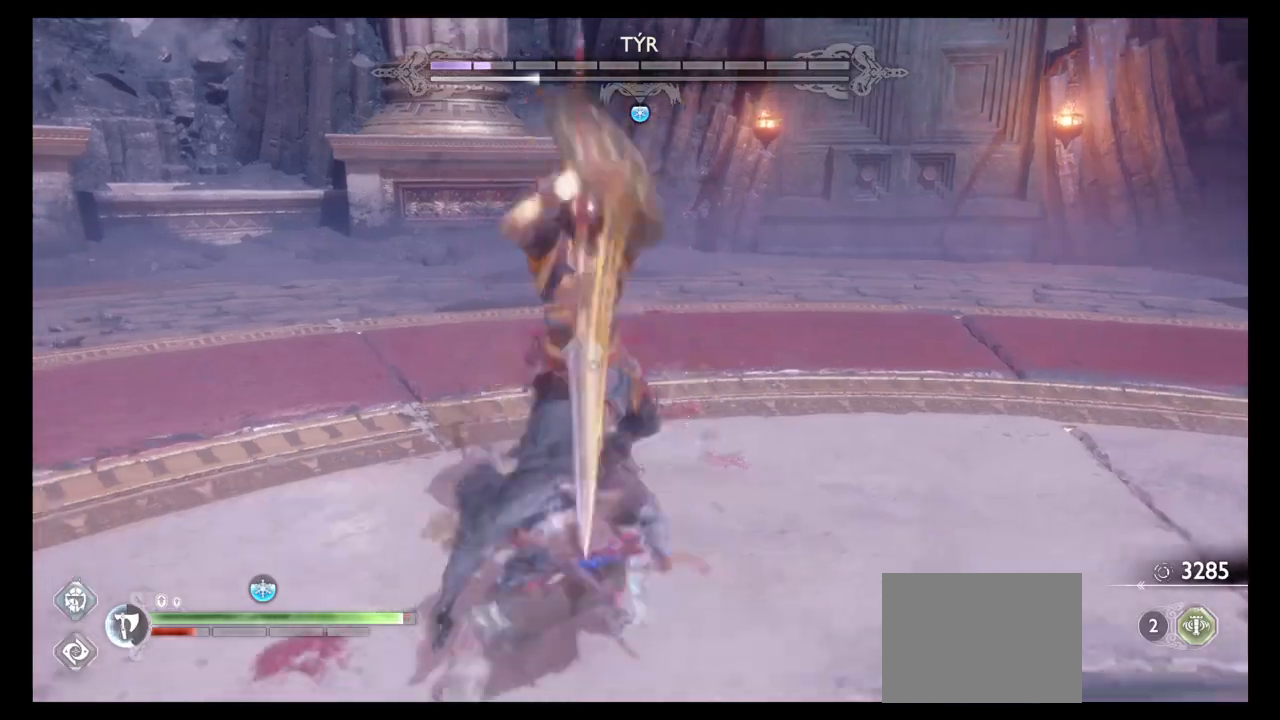
Gameplay with a controller (PlayStation layout); each line is a JSON object with the inputs held at the frame after it. "events" lists button and stick changes between this image and that frame as [ms after this image, input, new state], when the widget could be followed in between. Not read: L3 R3.
{"buttons": ["CIRCLE"], "left_stick": "down", "right_stick": "center", "events": [[33, "CIRCLE", "down"], [133, "CIRCLE", "up"], [200, "CIRCLE", "down"], [267, "CIRCLE", "up"], [334, "CIRCLE", "down"], [434, "CIRCLE", "up"], [500, "CIRCLE", "down"]]}
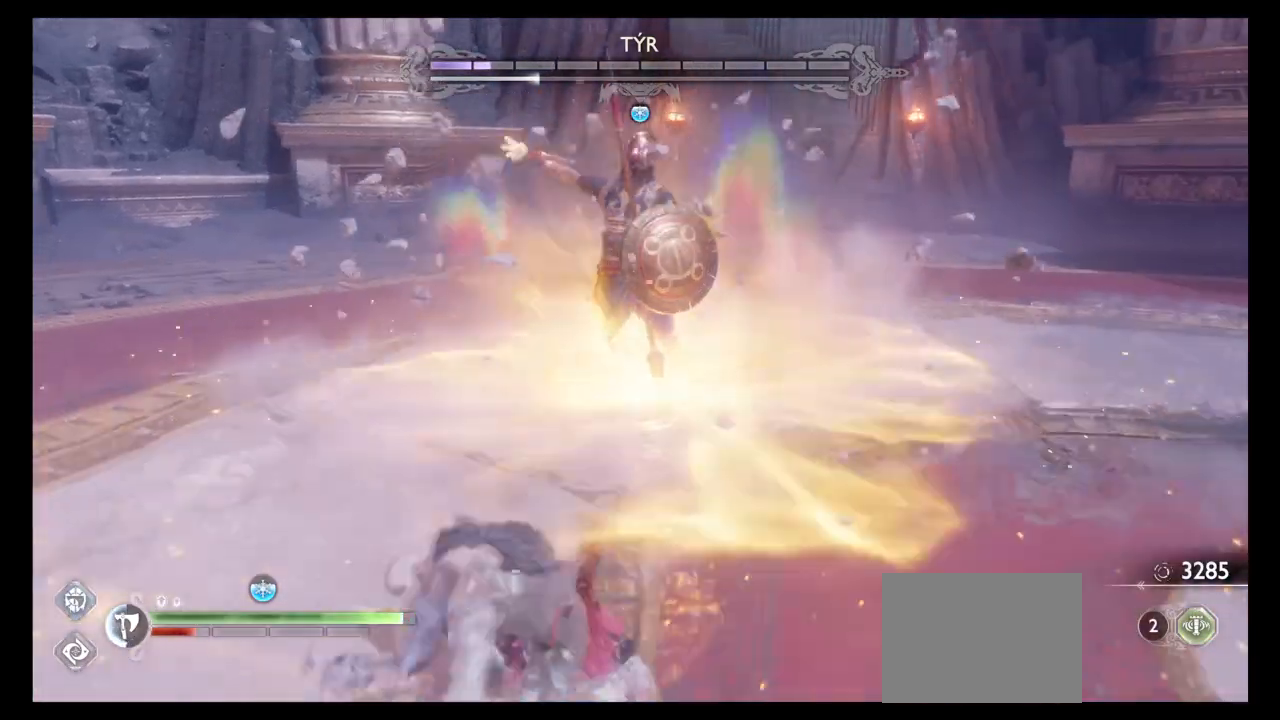
{"buttons": [], "left_stick": "down", "right_stick": "center", "events": [[100, "CIRCLE", "up"], [134, "CIRCLE", "down"], [267, "CIRCLE", "up"], [367, "CIRCLE", "down"], [468, "CIRCLE", "up"]]}
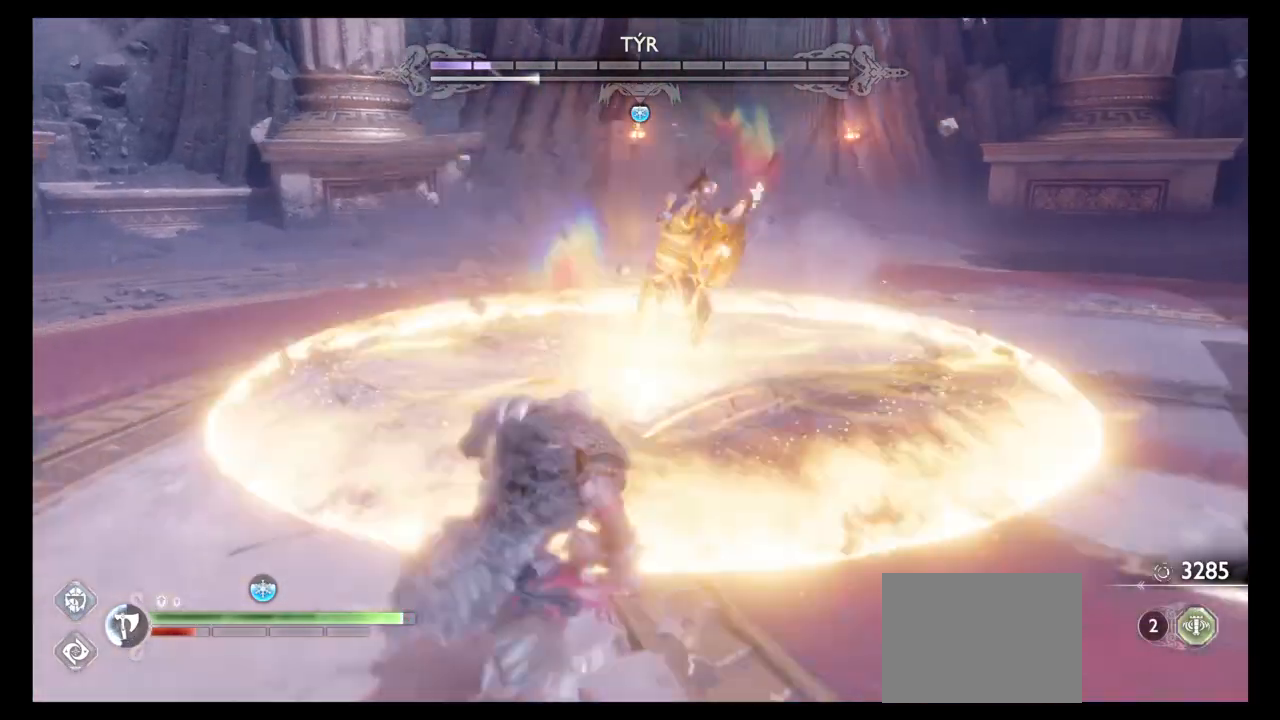
{"buttons": [], "left_stick": "up-right", "right_stick": "center", "events": [[33, "CIRCLE", "down"], [133, "CIRCLE", "up"], [367, "left_stick", "right"], [434, "left_stick", "up-right"]]}
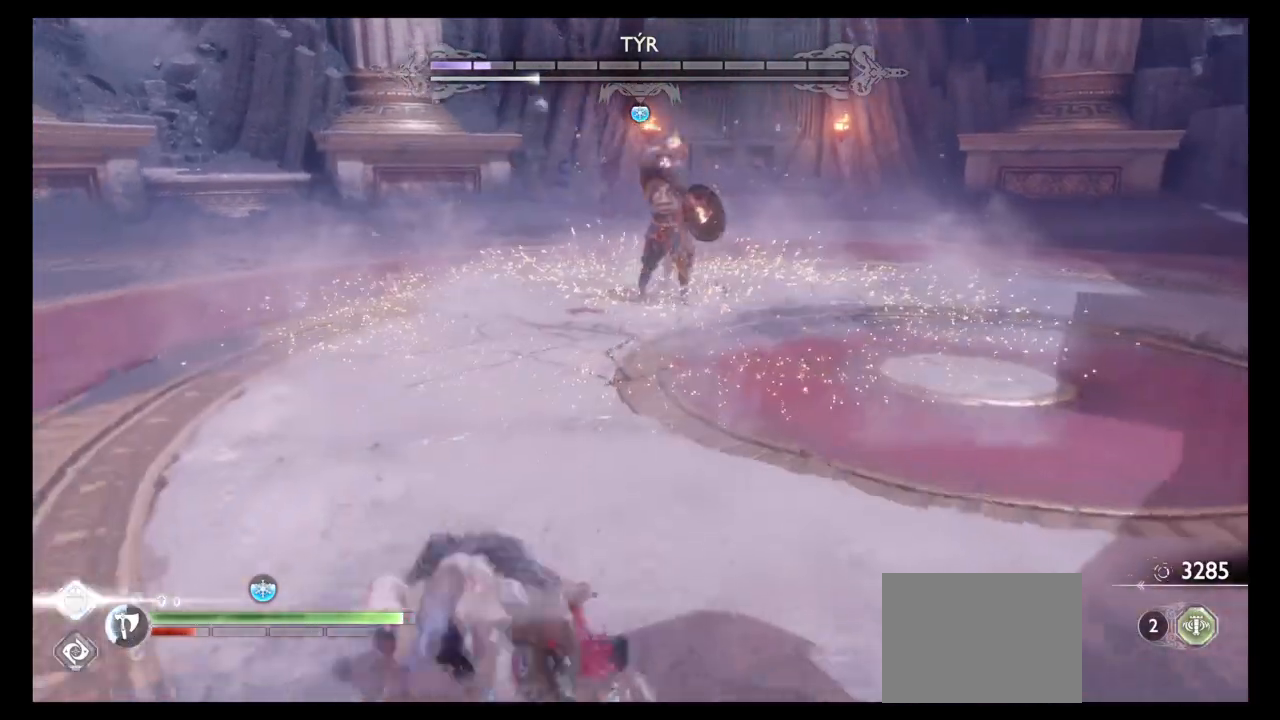
{"buttons": [], "left_stick": "up", "right_stick": "center", "events": [[301, "left_stick", "up"]]}
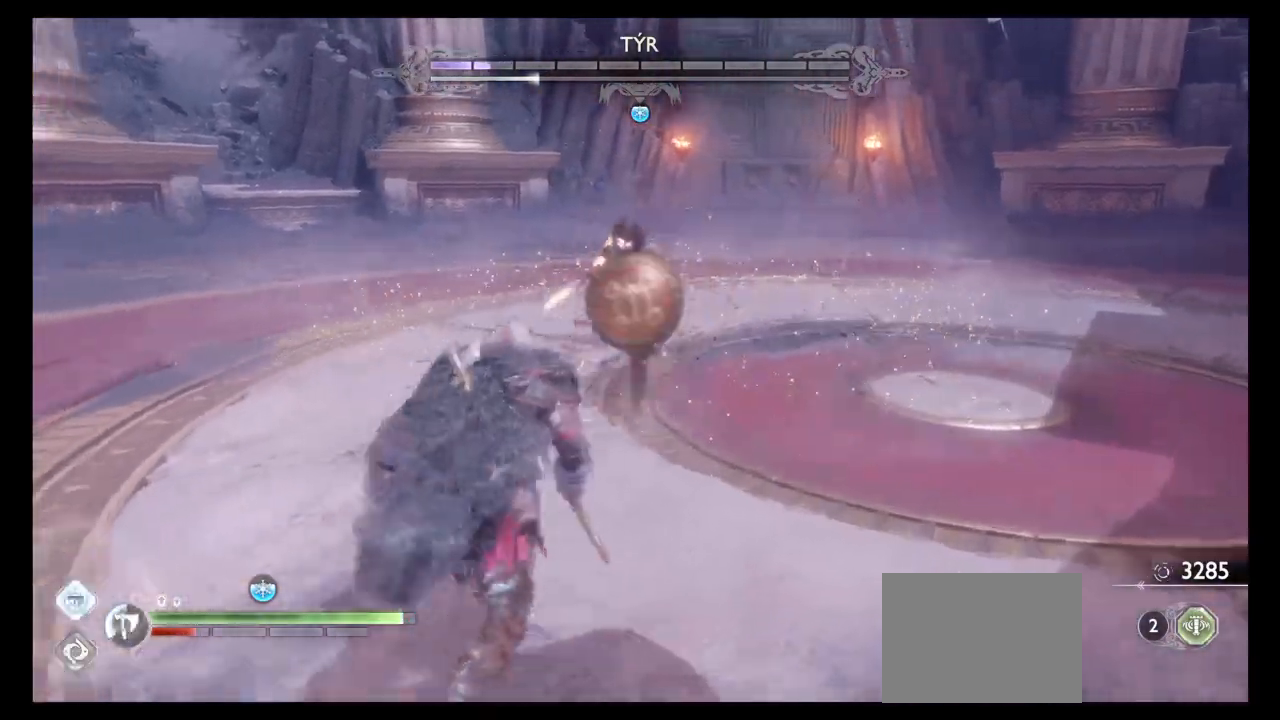
{"buttons": ["R1"], "left_stick": "up-right", "right_stick": "center", "events": [[200, "R1", "down"], [267, "left_stick", "up-right"], [334, "R1", "up"], [467, "R1", "down"]]}
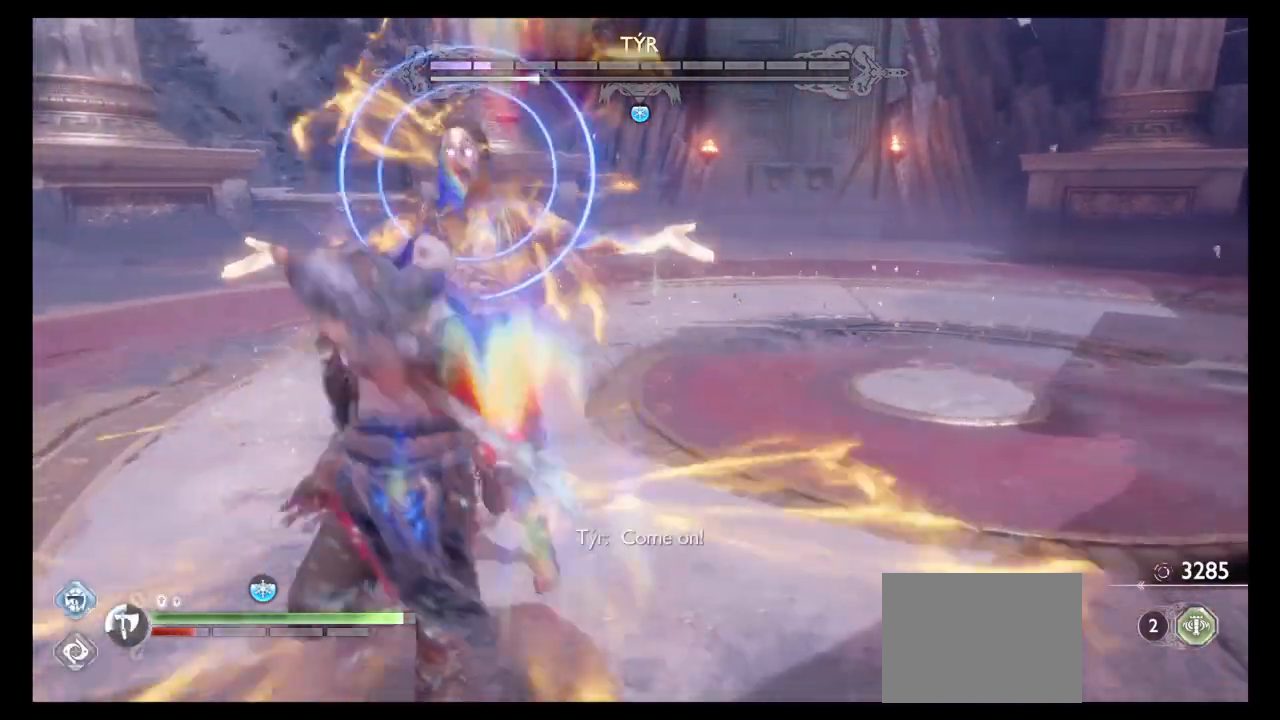
{"buttons": ["L1"], "left_stick": "up-right", "right_stick": "center", "events": [[101, "R1", "up"], [468, "L1", "down"]]}
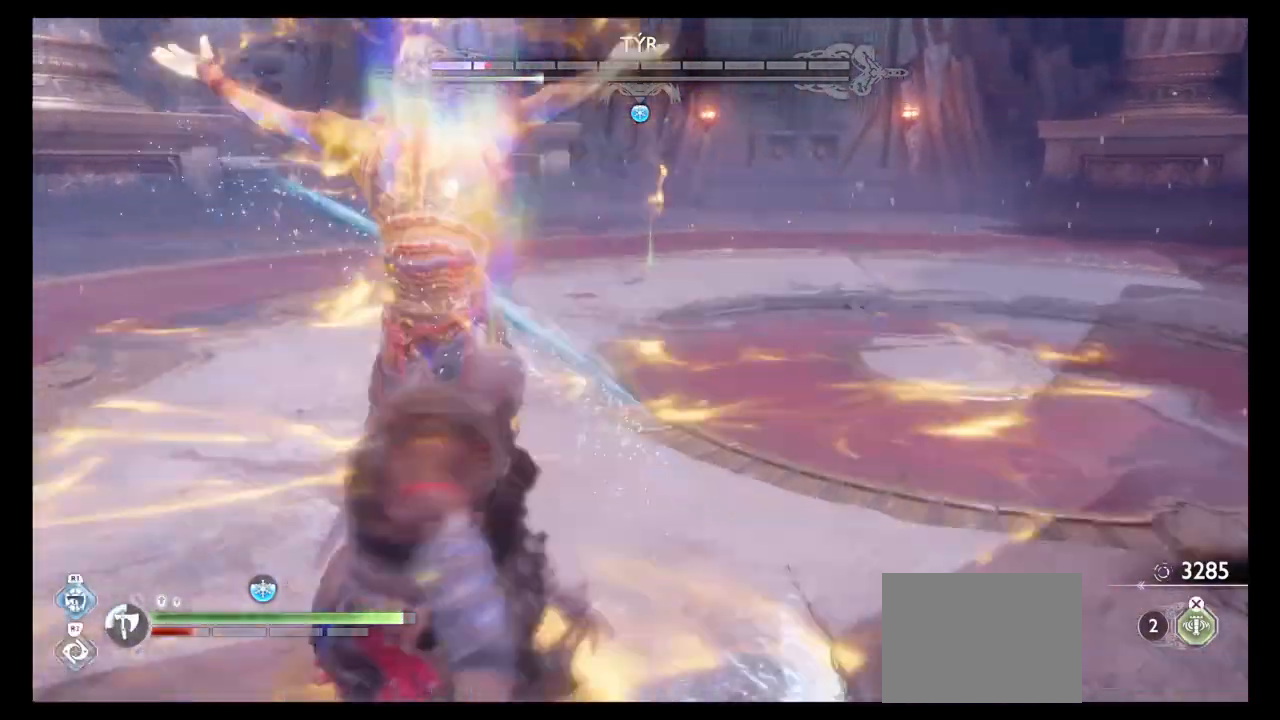
{"buttons": ["L1"], "left_stick": "up-right", "right_stick": "center", "events": [[100, "L1", "up"], [200, "L1", "down"], [334, "L1", "up"], [400, "L1", "down"]]}
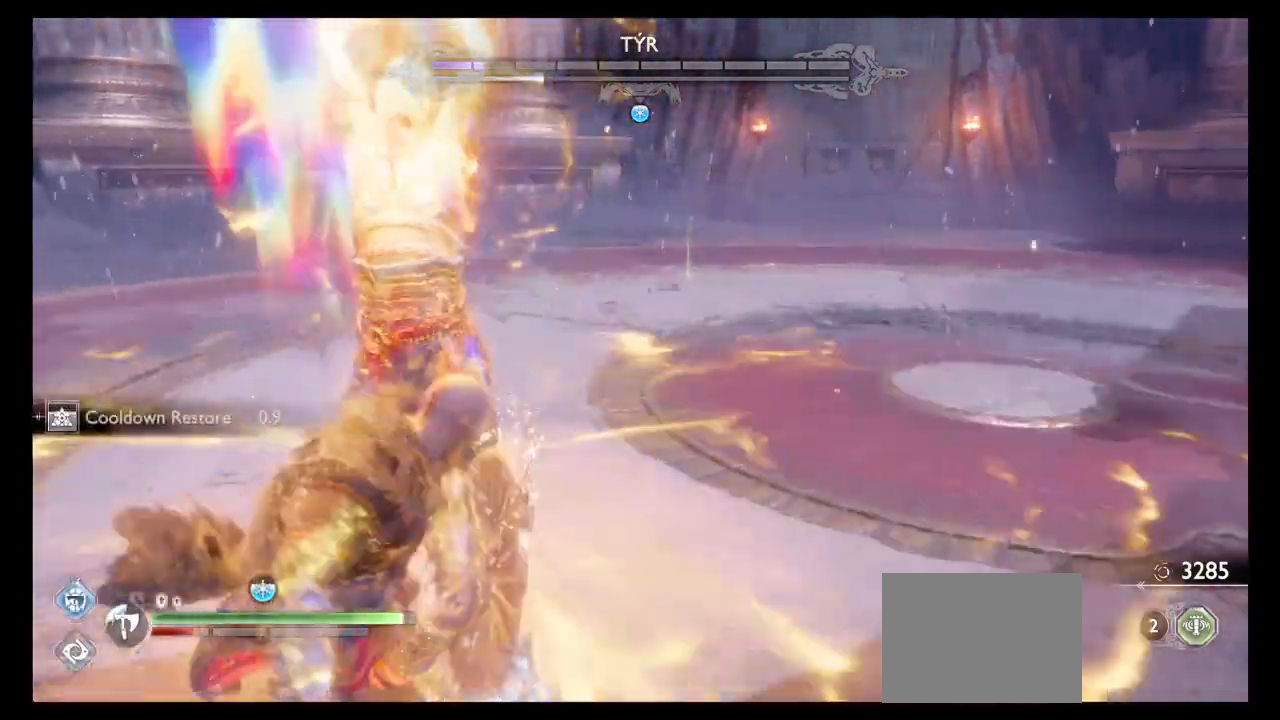
{"buttons": ["L1", "R1"], "left_stick": "up-right", "right_stick": "down", "events": [[34, "L1", "up"], [101, "L1", "down"], [234, "L1", "up"], [434, "L1", "down"], [434, "R1", "down"], [501, "right_stick", "down"]]}
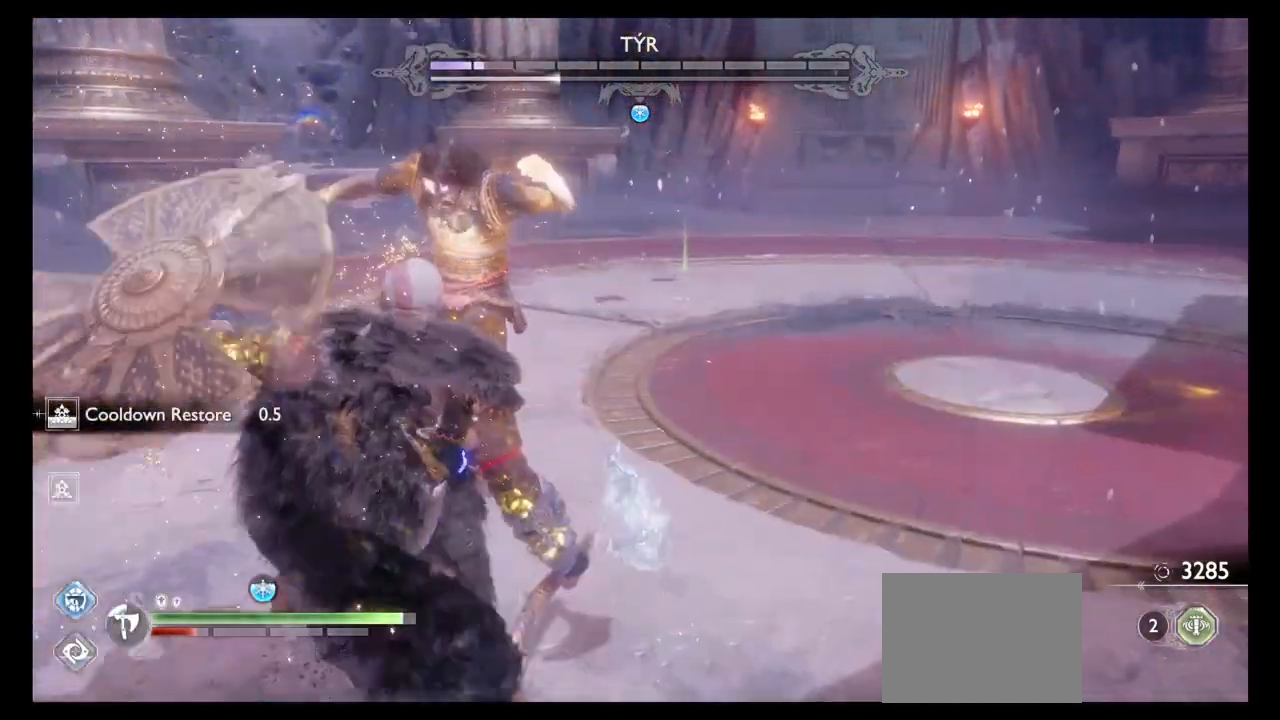
{"buttons": ["L1", "R1"], "left_stick": "up-right", "right_stick": "center", "events": [[100, "R1", "up"], [100, "right_stick", "up-left"], [200, "R1", "down"], [334, "R1", "up"], [334, "right_stick", "center"], [434, "R1", "down"]]}
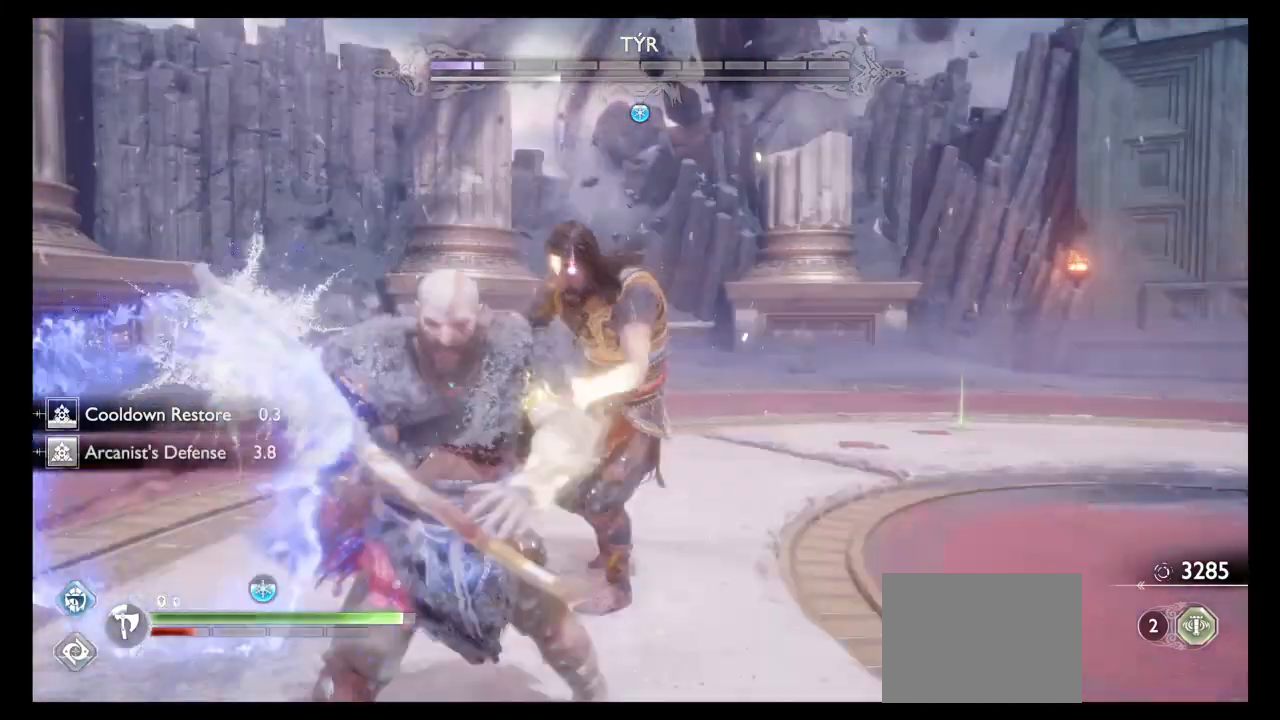
{"buttons": ["L1"], "left_stick": "up-right", "right_stick": "center", "events": [[100, "R1", "up"], [167, "R1", "down"], [301, "R1", "up"], [401, "R1", "down"], [501, "R1", "up"]]}
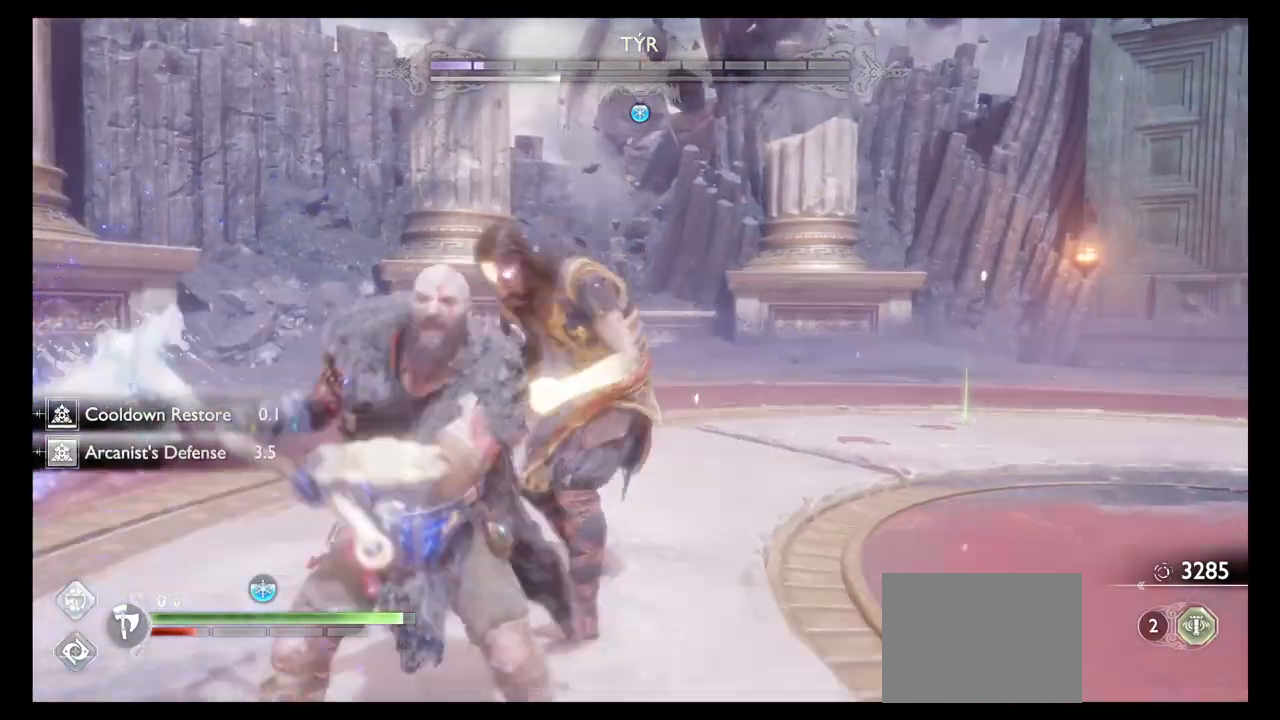
{"buttons": ["R1"], "left_stick": "center", "right_stick": "center", "events": [[100, "R1", "down"], [167, "L1", "up"], [200, "left_stick", "right"], [233, "R1", "up"], [300, "R1", "down"], [334, "left_stick", "center"], [400, "R1", "up"], [500, "R1", "down"]]}
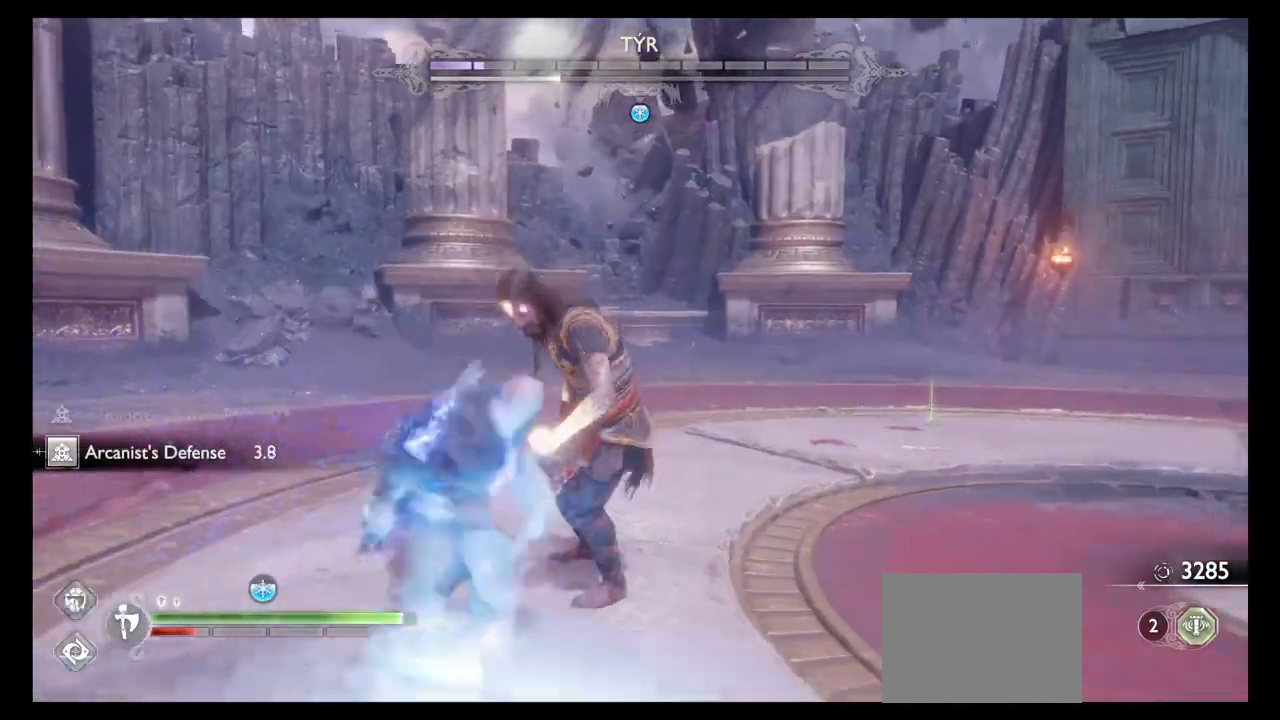
{"buttons": ["R1"], "left_stick": "center", "right_stick": "center", "events": [[134, "R1", "up"], [201, "R1", "down"], [334, "R1", "up"], [401, "R1", "down"]]}
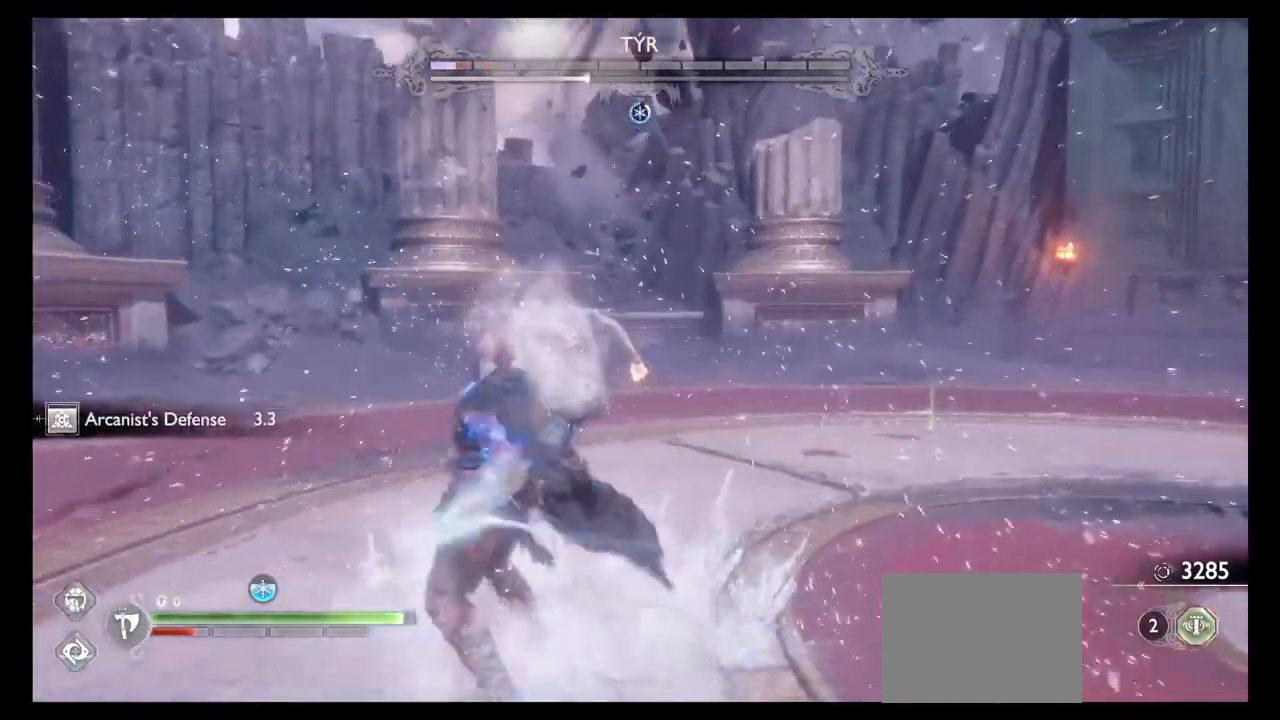
{"buttons": [], "left_stick": "center", "right_stick": "center", "events": [[33, "R1", "up"], [67, "R1", "down"], [200, "R1", "up"], [267, "R1", "down"], [434, "R1", "up"]]}
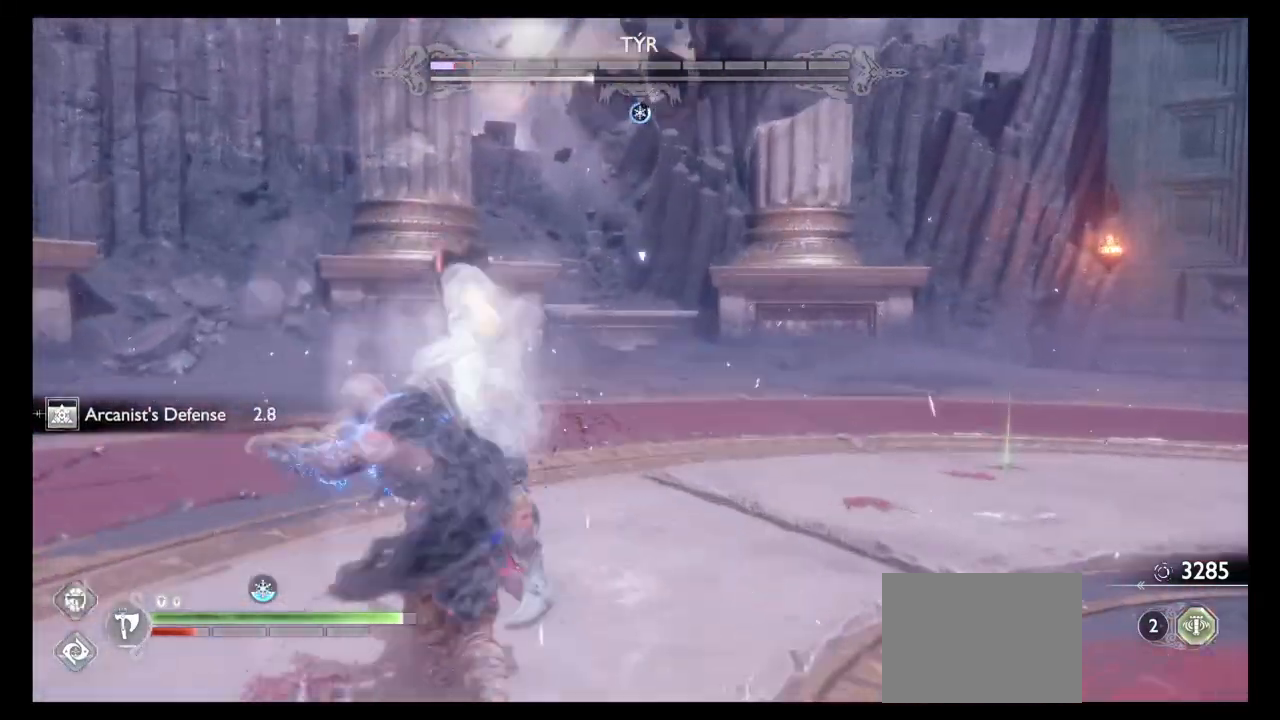
{"buttons": ["R1"], "left_stick": "center", "right_stick": "center", "events": [[34, "R1", "down"], [201, "R1", "up"], [267, "R1", "down"], [367, "R1", "up"], [434, "R1", "down"]]}
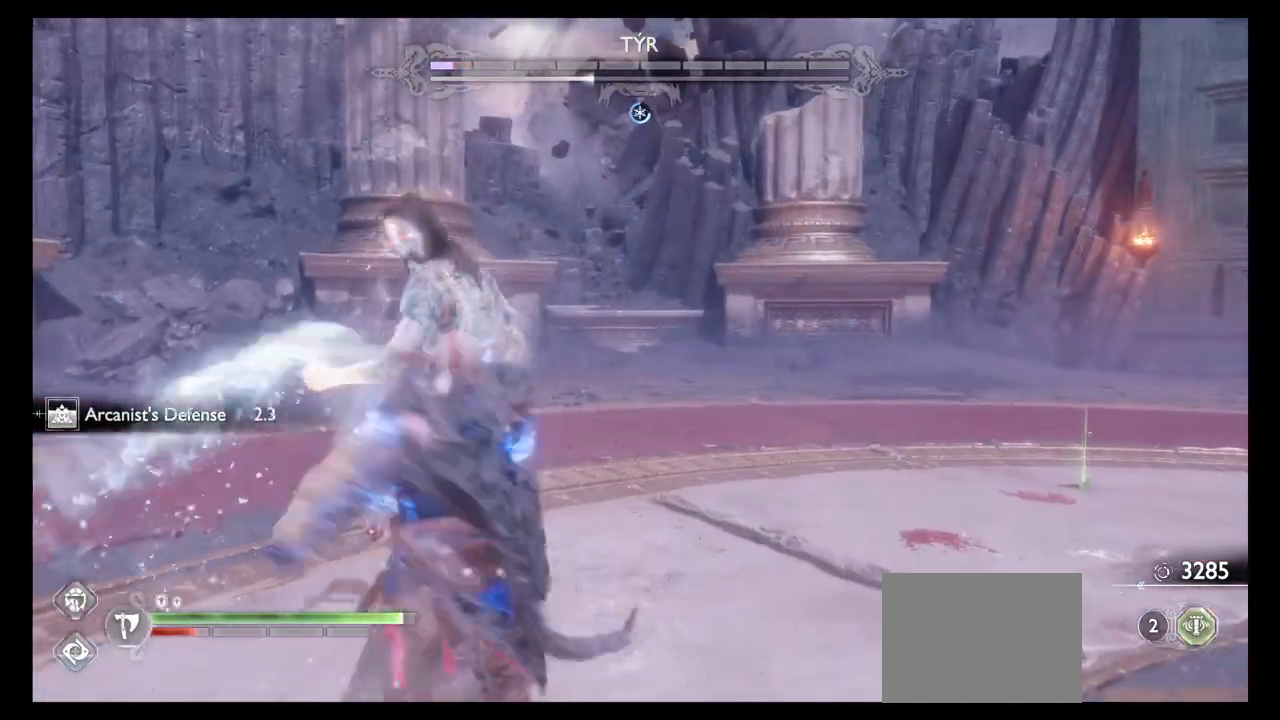
{"buttons": [], "left_stick": "center", "right_stick": "center", "events": [[67, "R1", "up"], [167, "R1", "down"], [300, "R1", "up"], [367, "R1", "down"], [500, "R1", "up"]]}
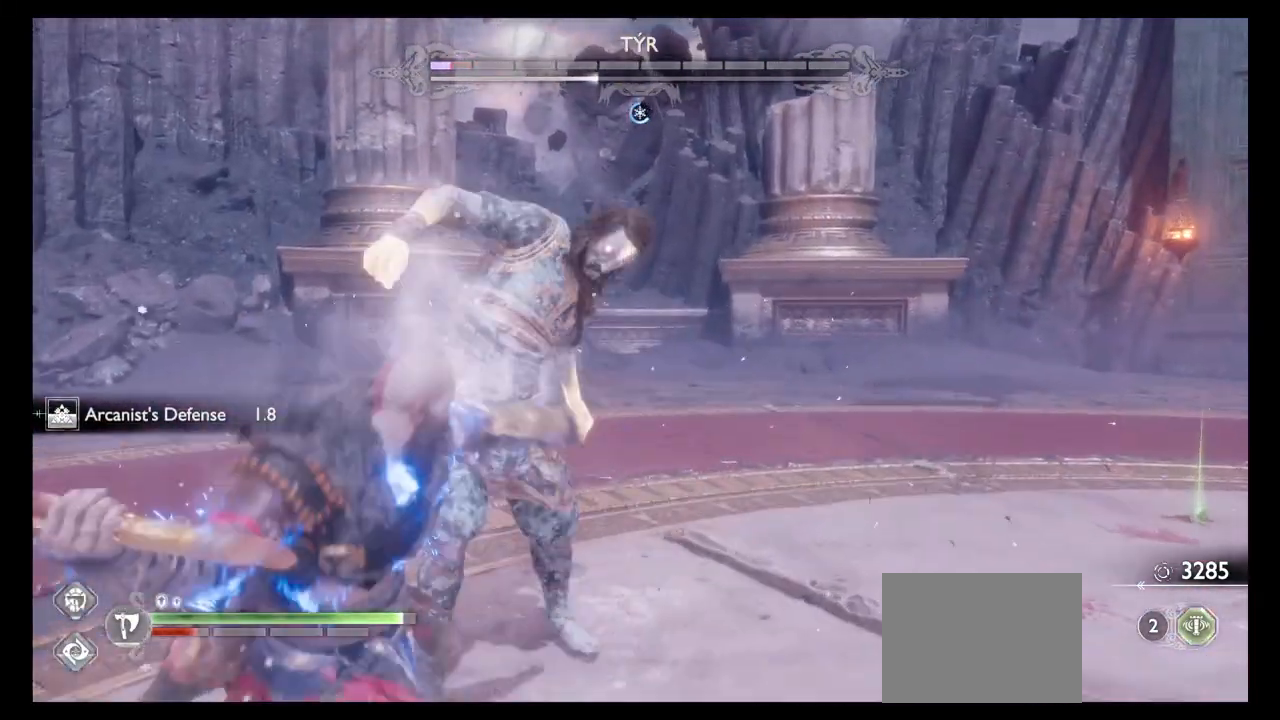
{"buttons": ["R2"], "left_stick": "center", "right_stick": "down", "events": [[34, "R2", "down"], [167, "right_stick", "down"], [201, "R2", "up"], [267, "R2", "down"], [434, "R2", "up"], [468, "R2", "down"]]}
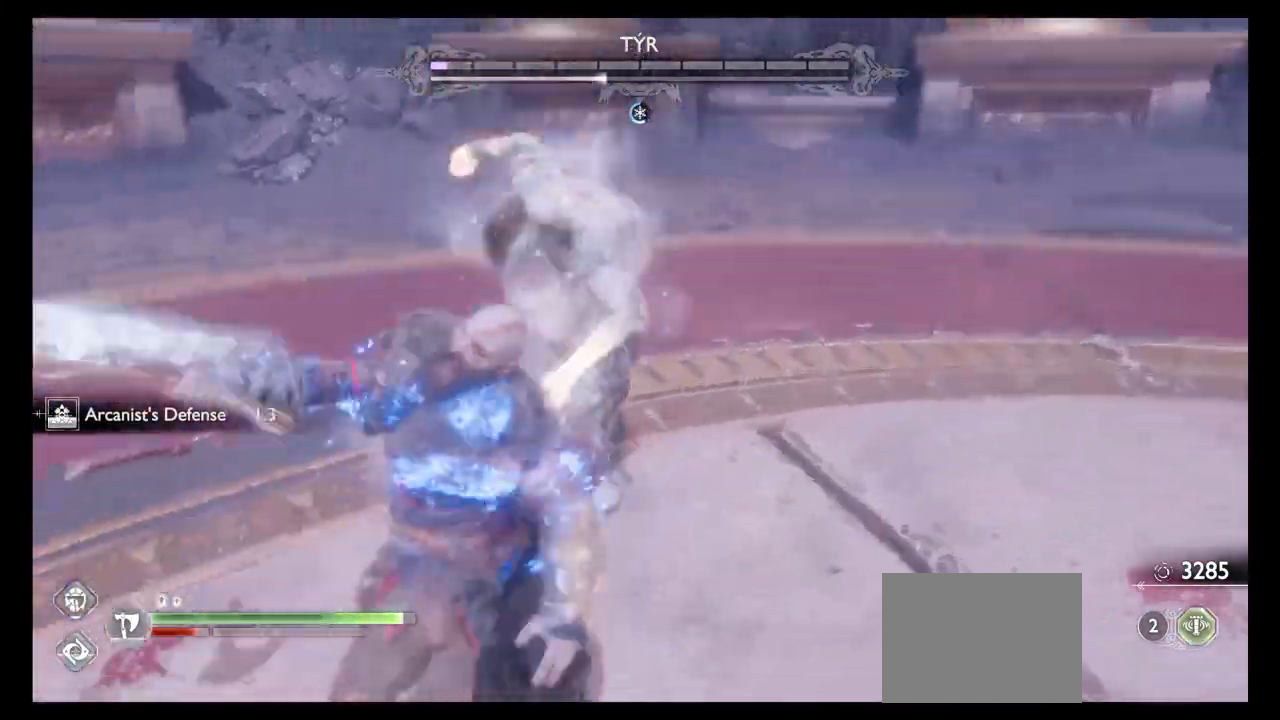
{"buttons": [], "left_stick": "center", "right_stick": "down", "events": [[133, "R2", "up"], [167, "R2", "down"], [300, "R2", "up"], [367, "R2", "down"], [500, "R2", "up"]]}
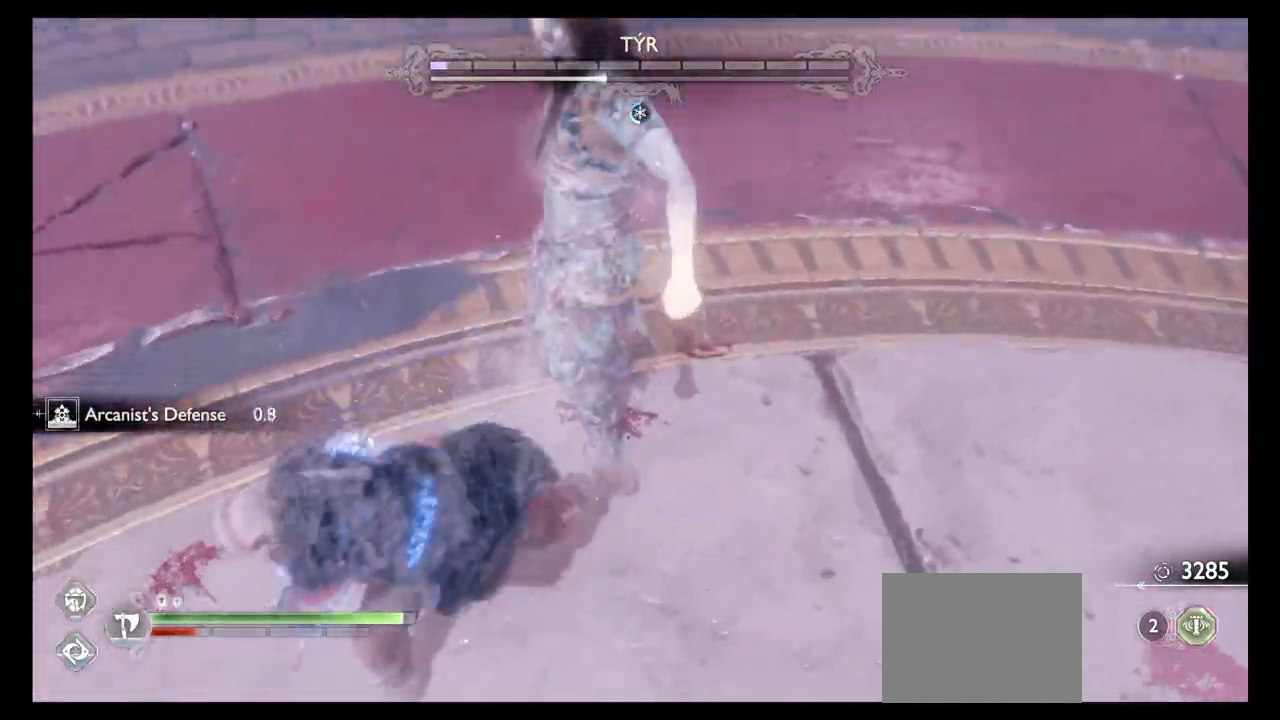
{"buttons": ["R2"], "left_stick": "center", "right_stick": "up"}